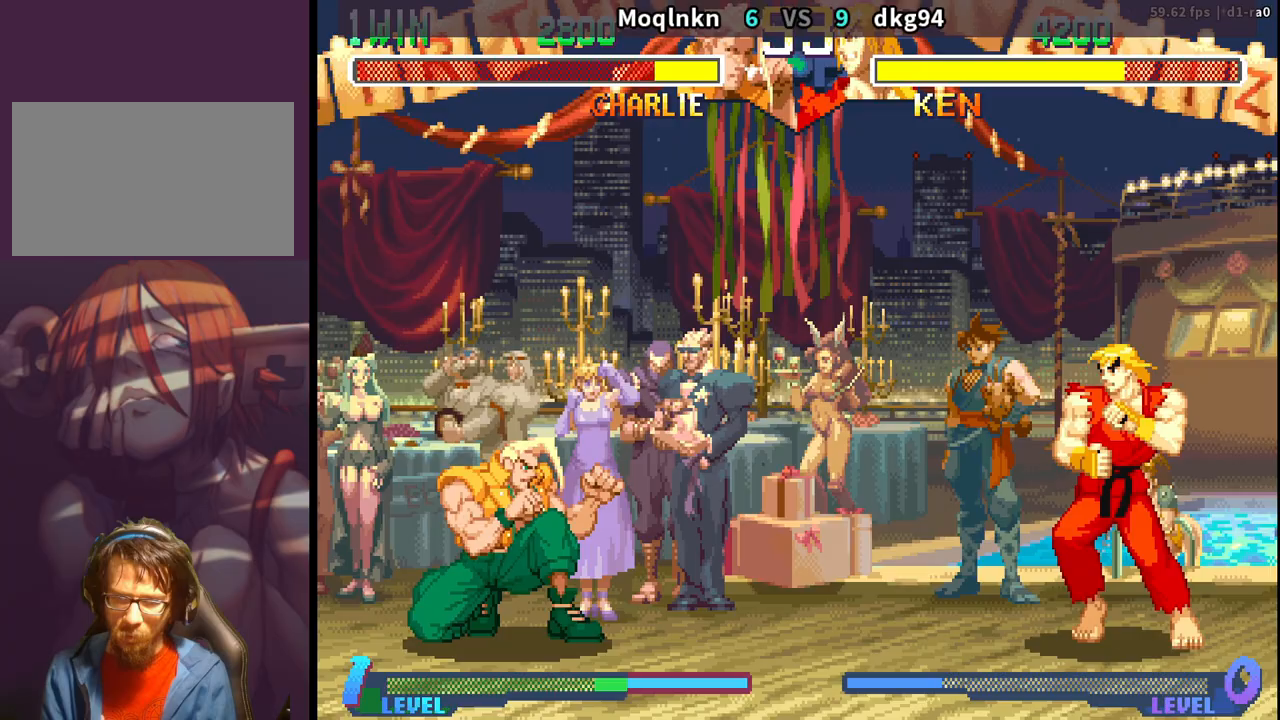
Gameplay with a controller (arcade stick); each line is a JSON object with the inputs held at the frame after it. "events" lists button and stick changes between this image and that frame as [ms after this image, input, new state], when the widget could be followed in between. Not read: L3 R3.
{"buttons": ["DPAD_DOWN", "DPAD_LEFT"], "events": []}
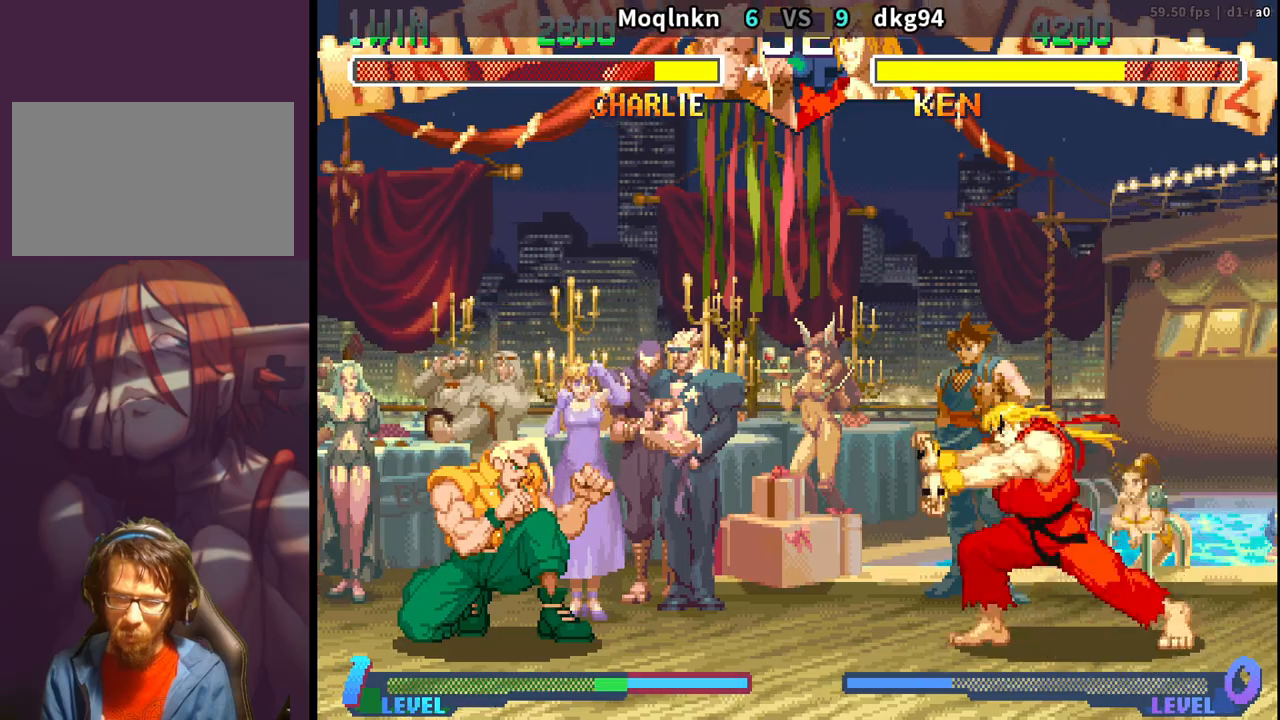
{"buttons": ["DPAD_RIGHT"], "events": [[400, "DPAD_LEFT", "up"], [417, "DPAD_DOWN", "up"], [450, "DPAD_RIGHT", "down"]]}
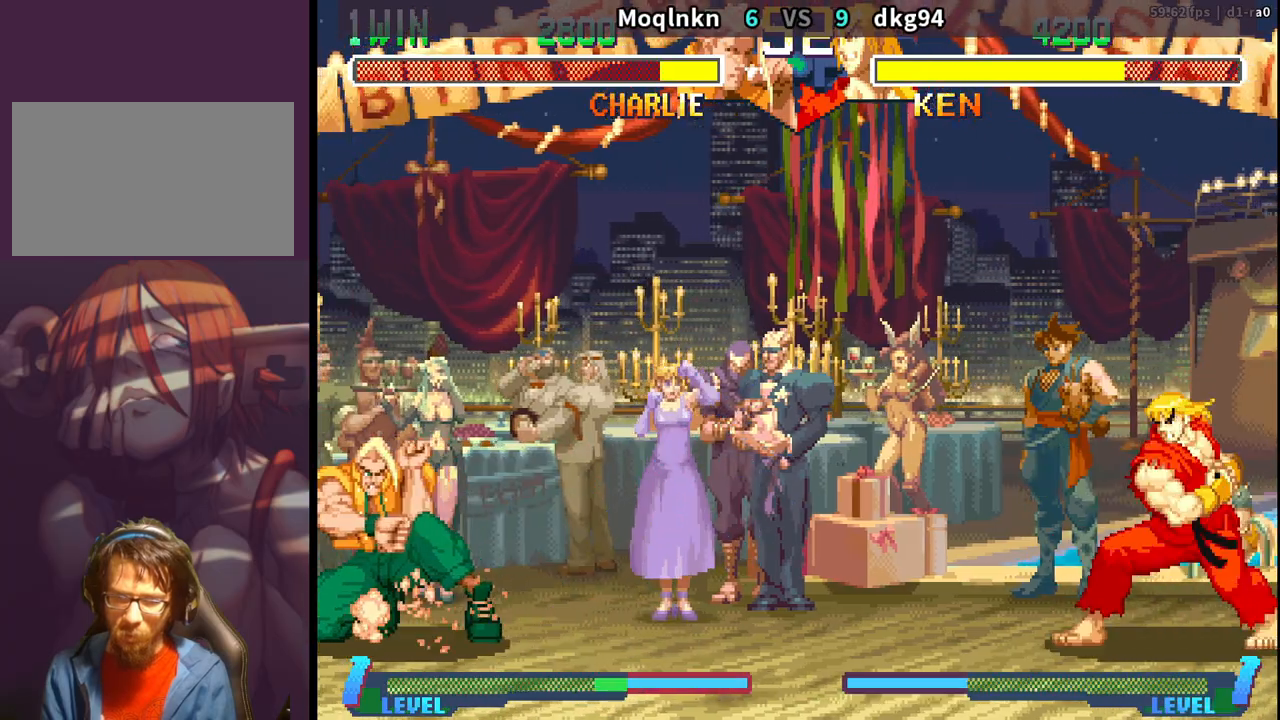
{"buttons": ["DPAD_DOWN", "DPAD_LEFT"], "events": [[250, "DPAD_RIGHT", "up"], [267, "DPAD_DOWN", "down"], [283, "DPAD_LEFT", "down"]]}
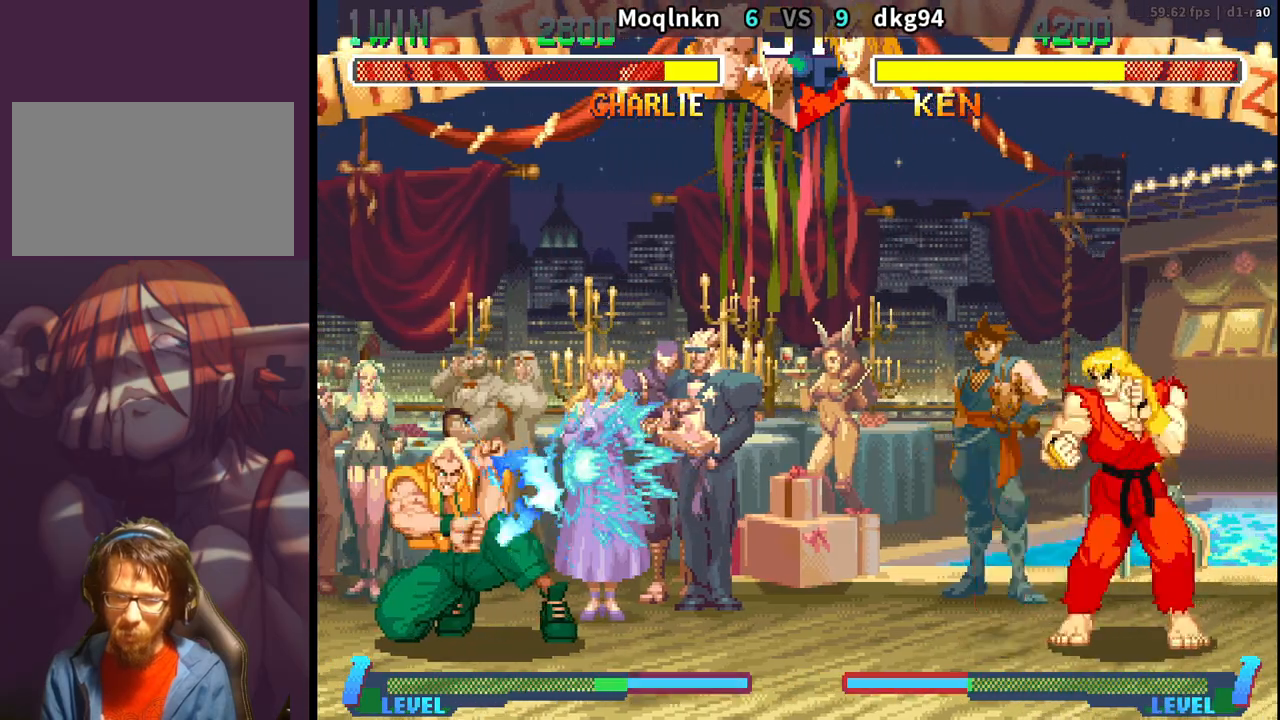
{"buttons": ["DPAD_RIGHT"], "events": [[133, "DPAD_LEFT", "up"], [150, "DPAD_DOWN", "up"], [167, "DPAD_RIGHT", "down"]]}
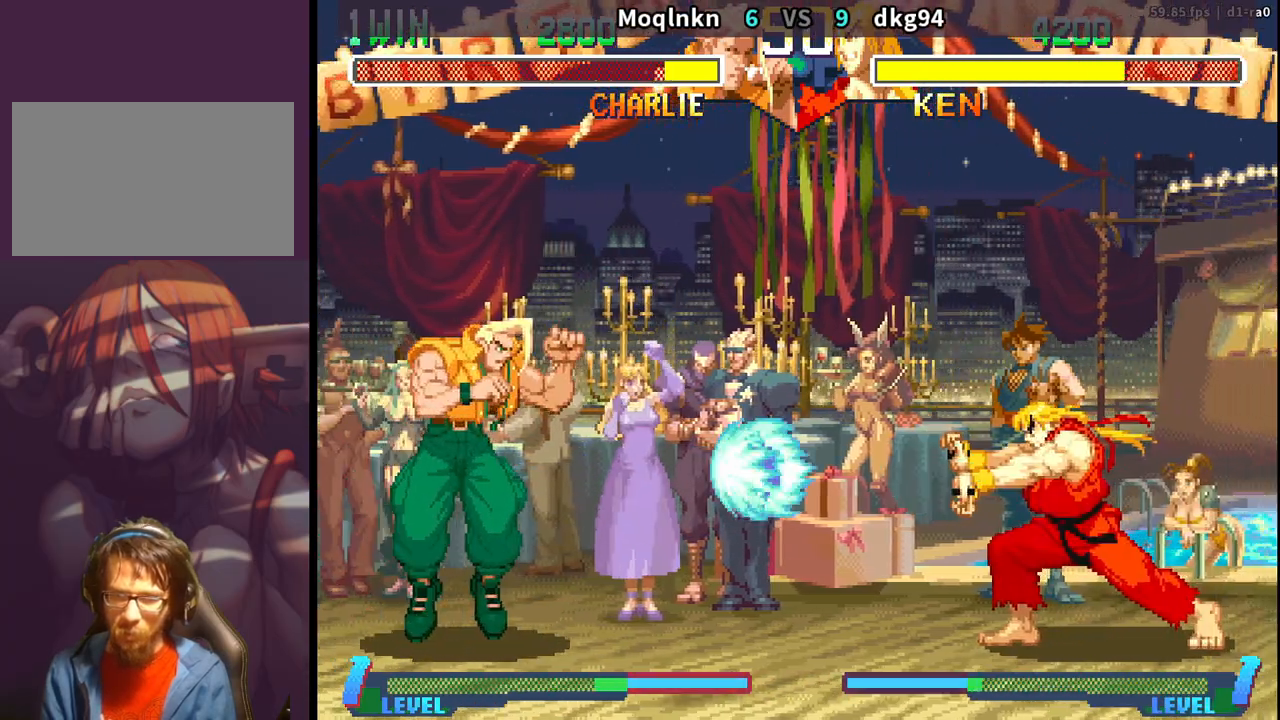
{"buttons": [], "events": [[50, "DPAD_DOWN", "down"], [50, "DPAD_RIGHT", "up"], [67, "DPAD_LEFT", "down"], [500, "DPAD_DOWN", "up"], [500, "DPAD_LEFT", "up"]]}
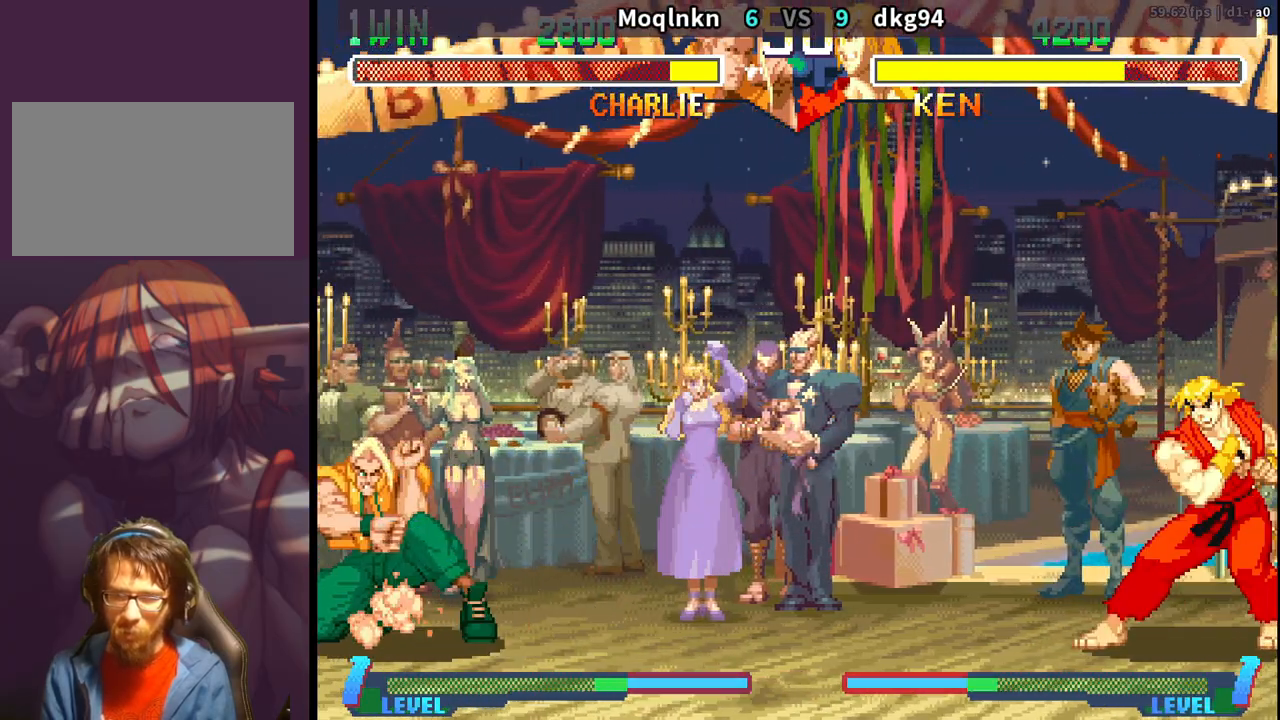
{"buttons": ["DPAD_DOWN", "DPAD_LEFT"], "events": [[33, "DPAD_RIGHT", "down"], [33, "DPAD_UP", "down"], [150, "DPAD_RIGHT", "up"], [167, "DPAD_UP", "up"], [217, "DPAD_DOWN", "down"], [217, "DPAD_LEFT", "down"]]}
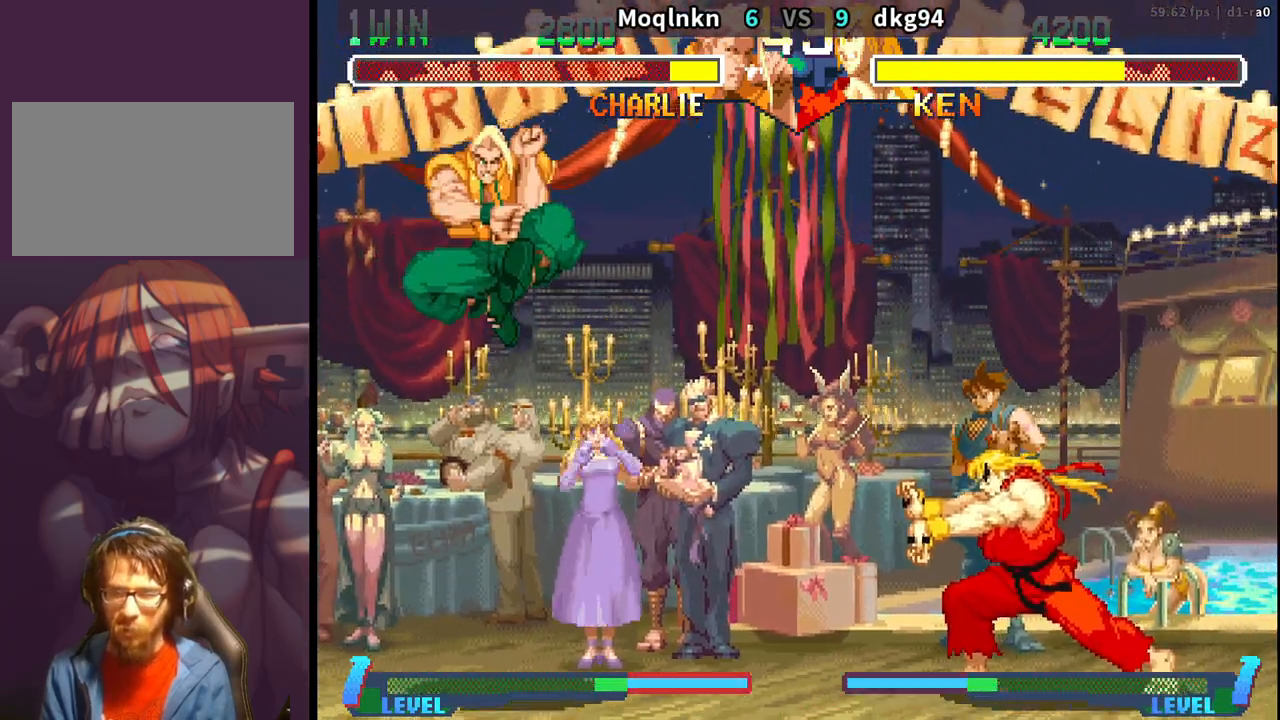
{"buttons": ["DPAD_DOWN", "DPAD_LEFT"], "events": []}
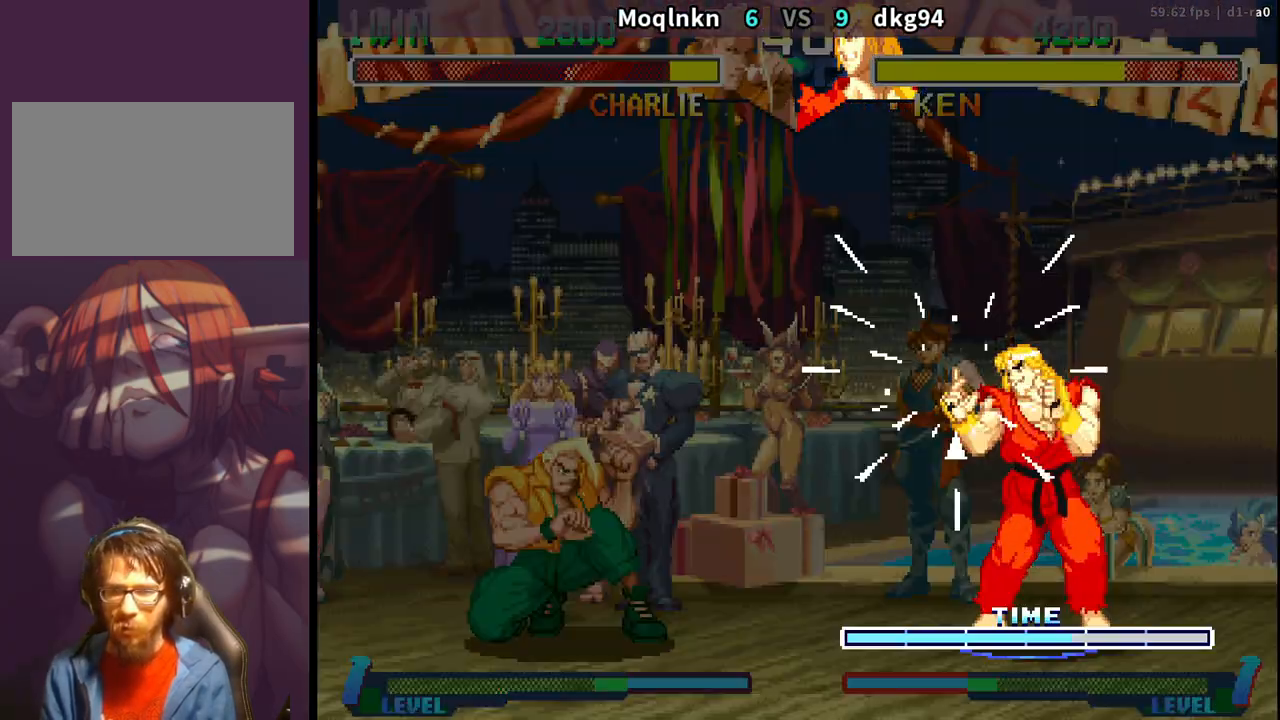
{"buttons": ["DPAD_DOWN", "DPAD_LEFT"], "events": []}
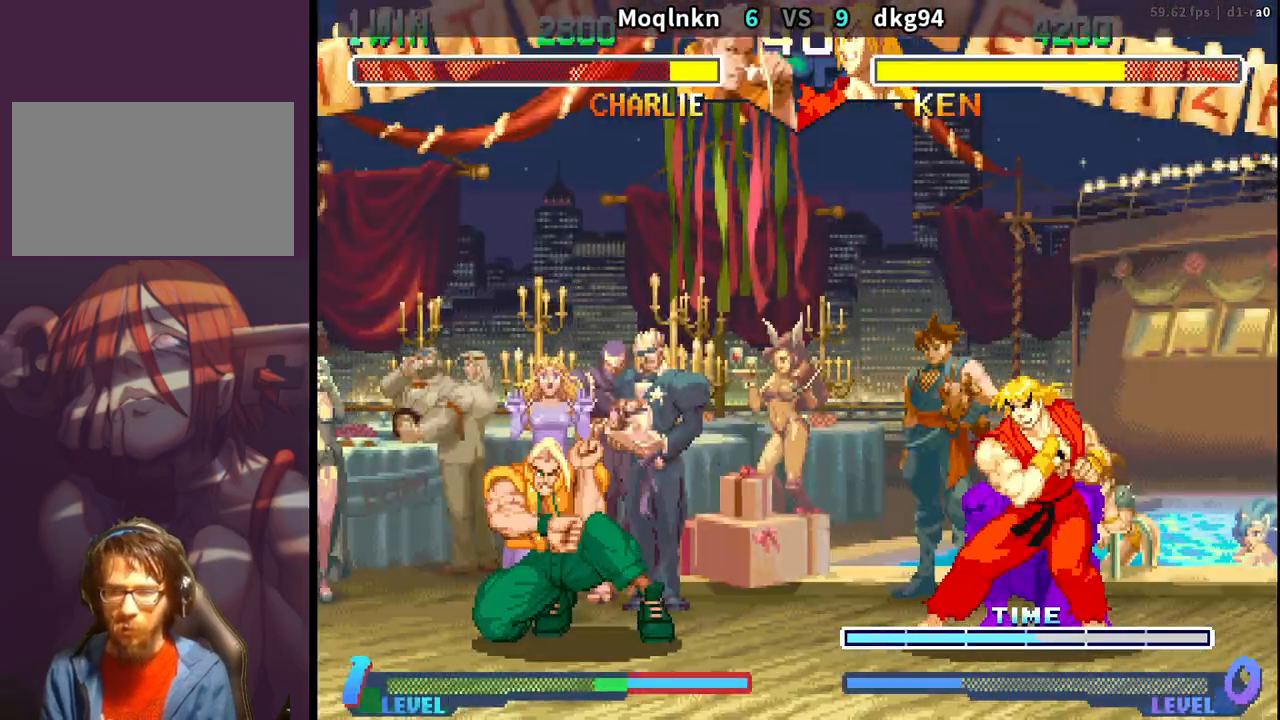
{"buttons": ["DPAD_LEFT"], "events": [[150, "DPAD_DOWN", "up"], [217, "DPAD_UP", "down"], [400, "DPAD_UP", "up"]]}
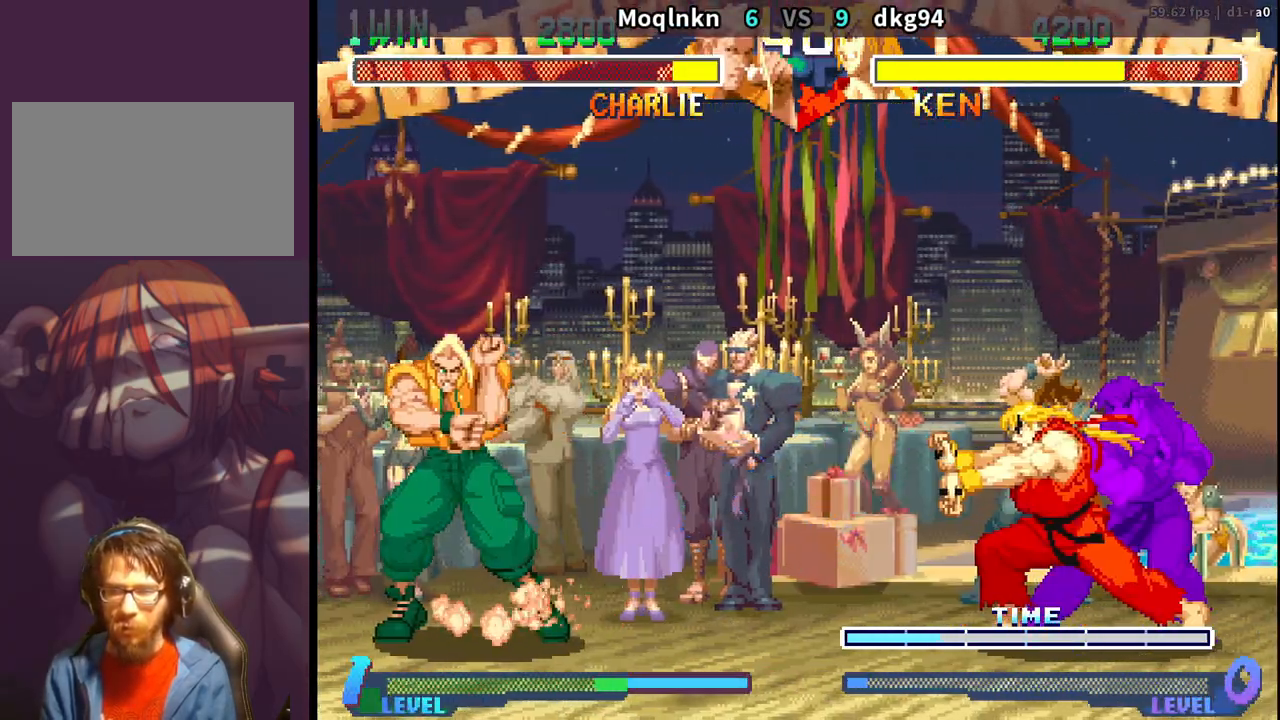
{"buttons": ["DPAD_LEFT"], "events": []}
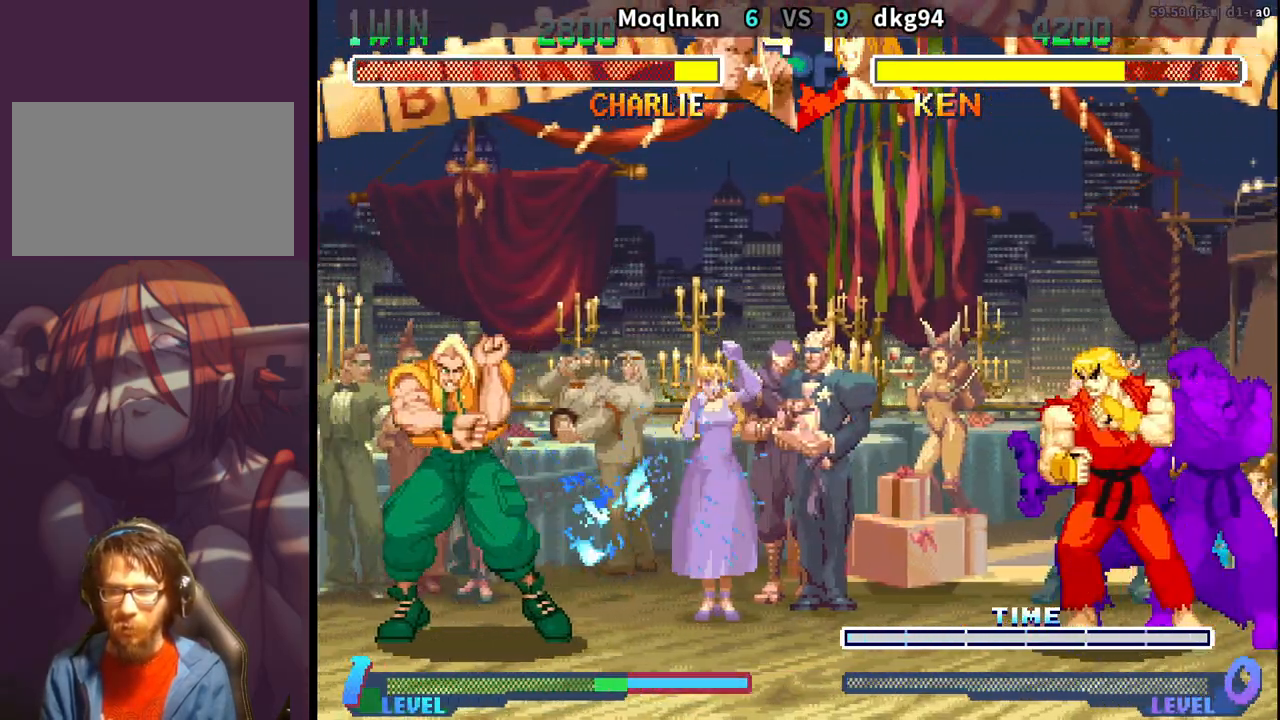
{"buttons": ["DPAD_LEFT"], "events": []}
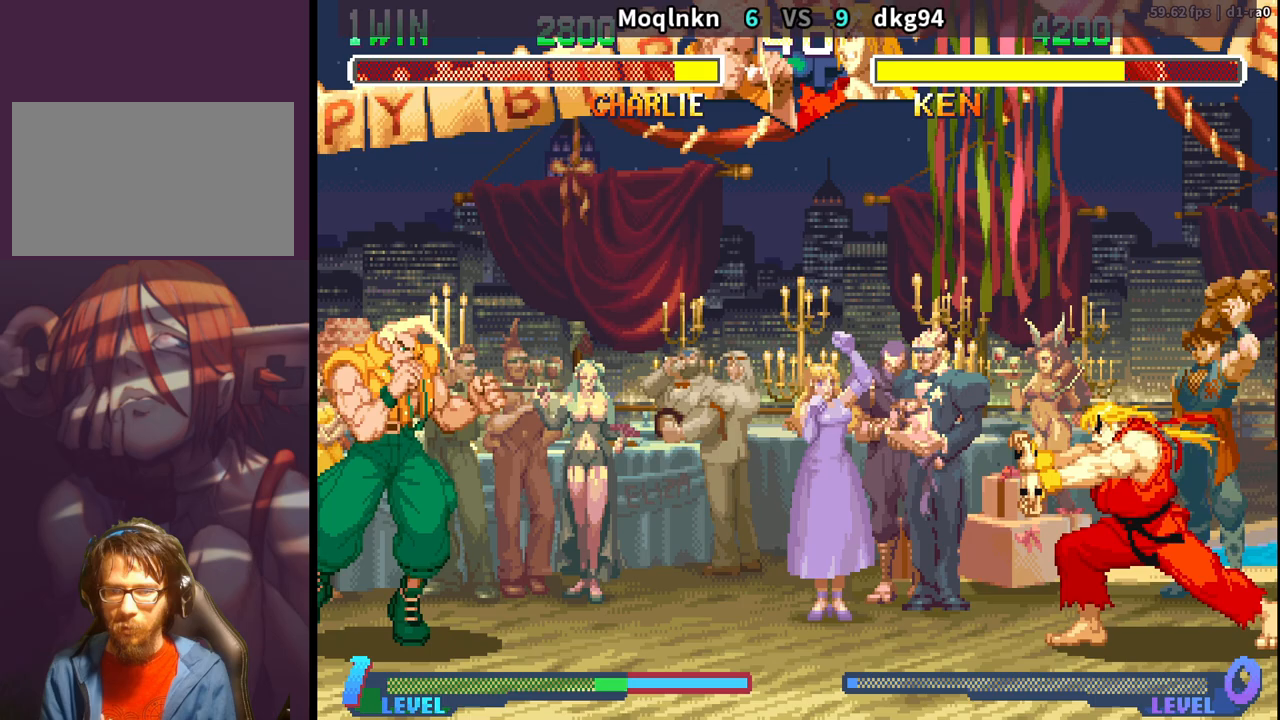
{"buttons": ["DPAD_LEFT"], "events": [[67, "DPAD_LEFT", "up"], [83, "DPAD_RIGHT", "down"], [150, "DPAD_RIGHT", "up"], [200, "DPAD_LEFT", "down"]]}
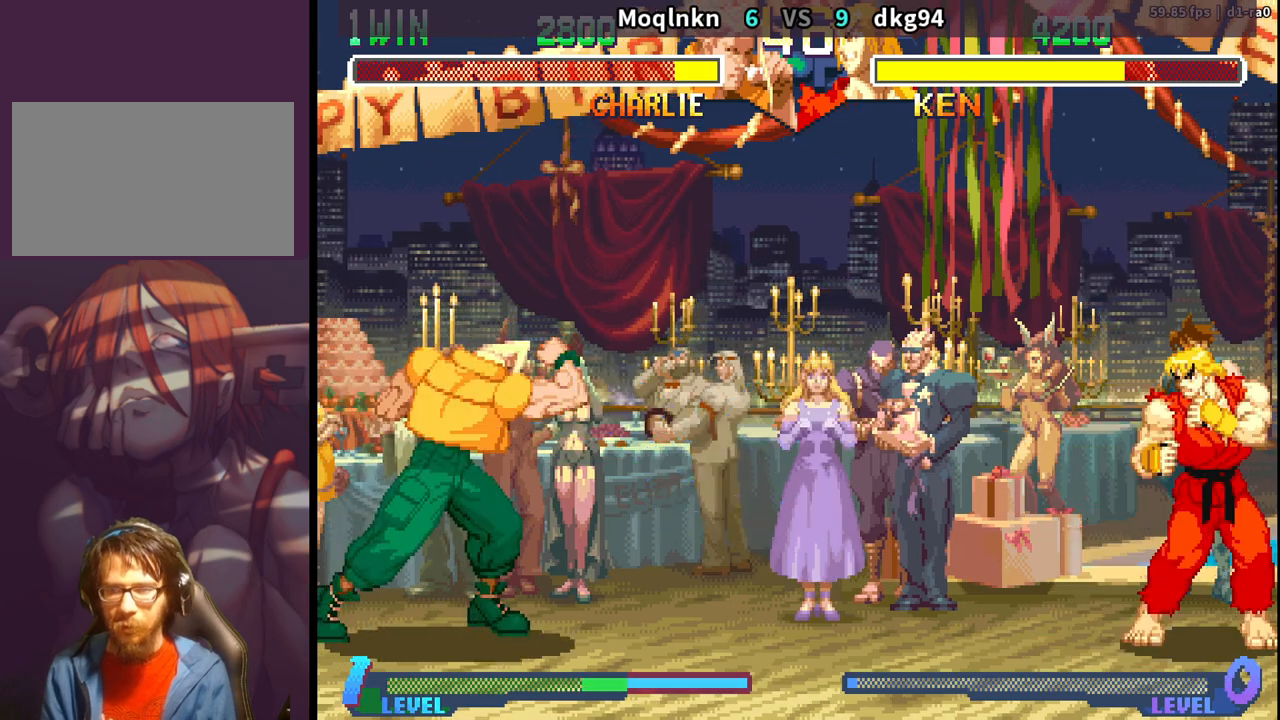
{"buttons": ["DPAD_LEFT"], "events": []}
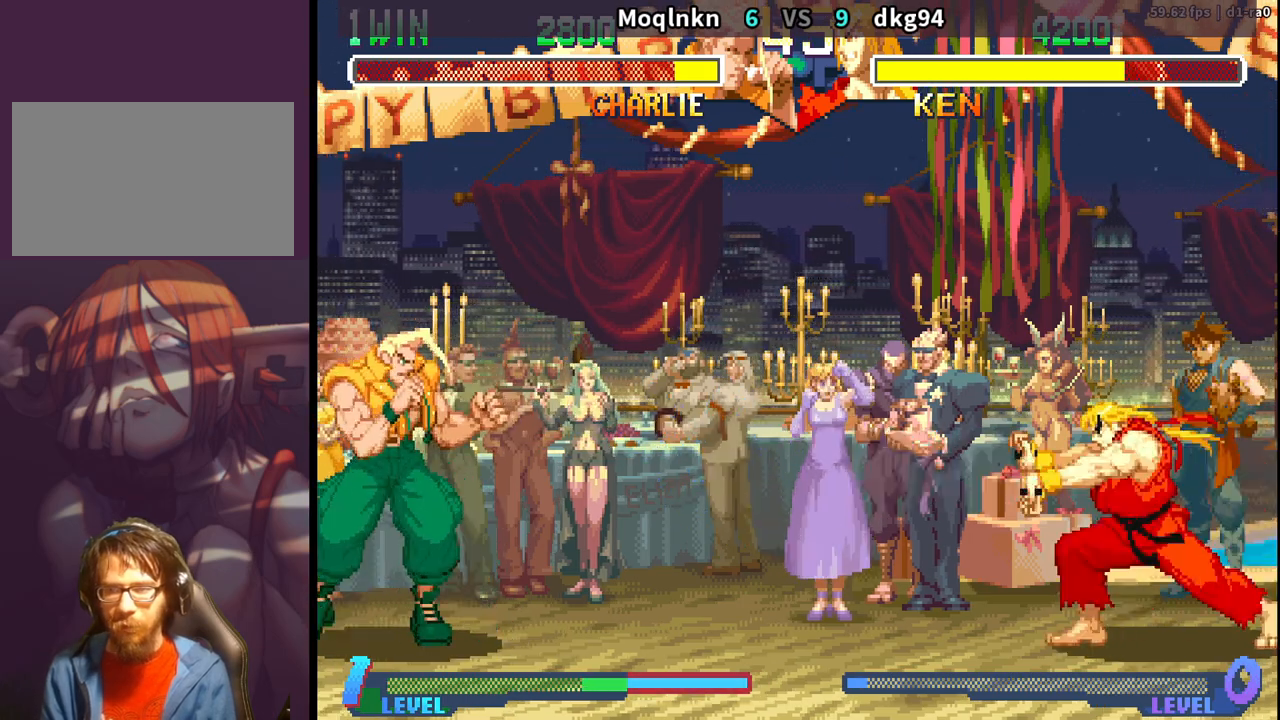
{"buttons": ["DPAD_LEFT"], "events": [[183, "DPAD_LEFT", "up"], [183, "DPAD_UP", "down"], [217, "DPAD_RIGHT", "down"], [317, "DPAD_RIGHT", "up"], [350, "DPAD_LEFT", "down"], [350, "DPAD_UP", "up"]]}
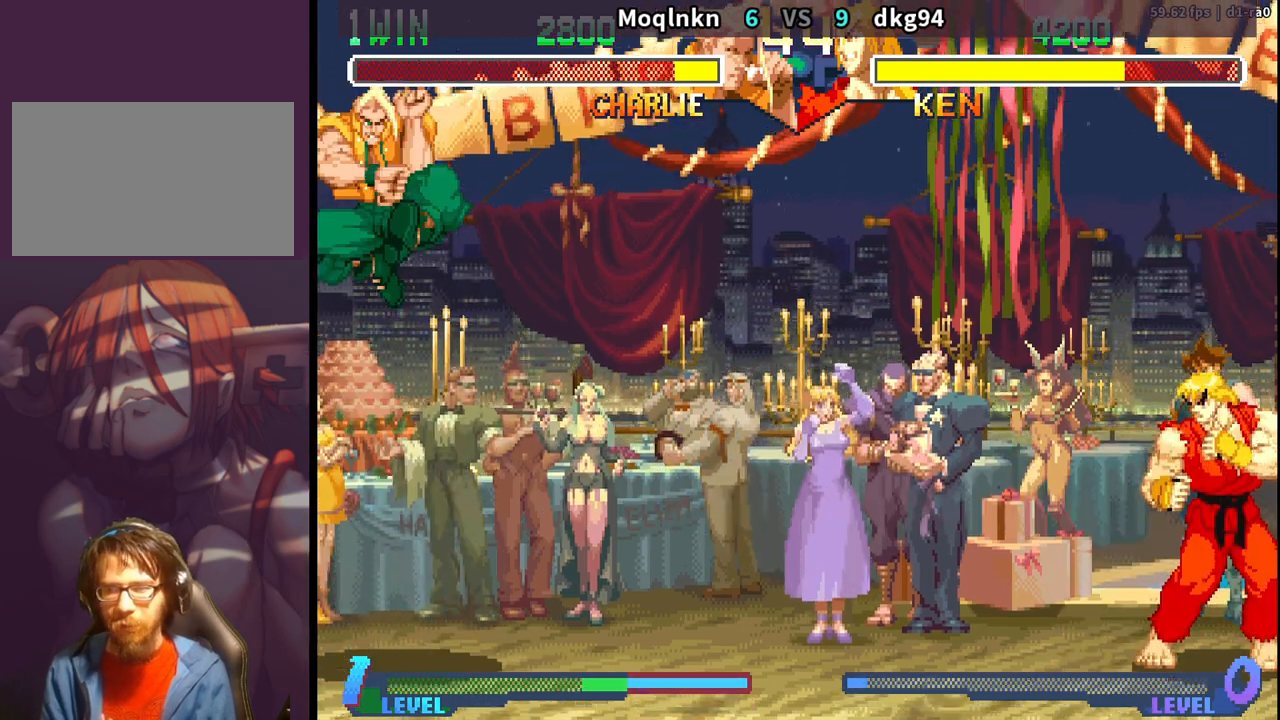
{"buttons": ["DPAD_LEFT"], "events": []}
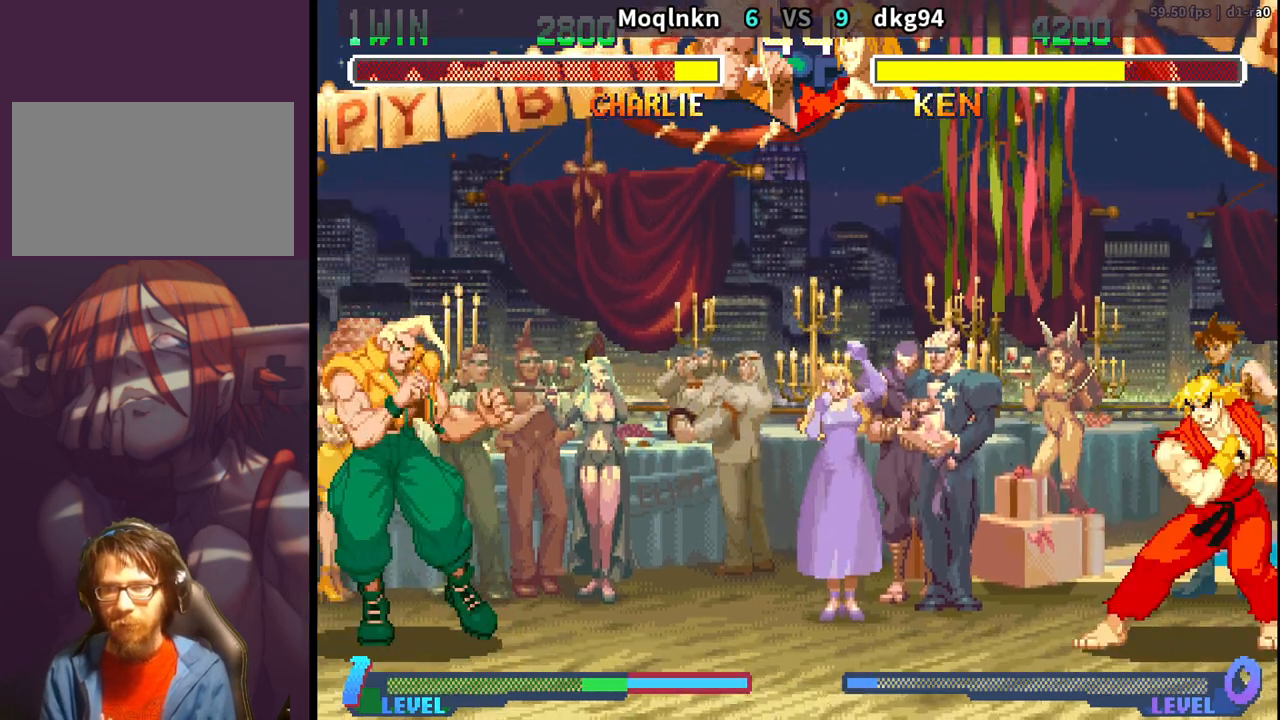
{"buttons": ["DPAD_LEFT"], "events": [[350, "DPAD_LEFT", "up"], [367, "DPAD_RIGHT", "down"], [433, "DPAD_RIGHT", "up"], [467, "DPAD_LEFT", "down"]]}
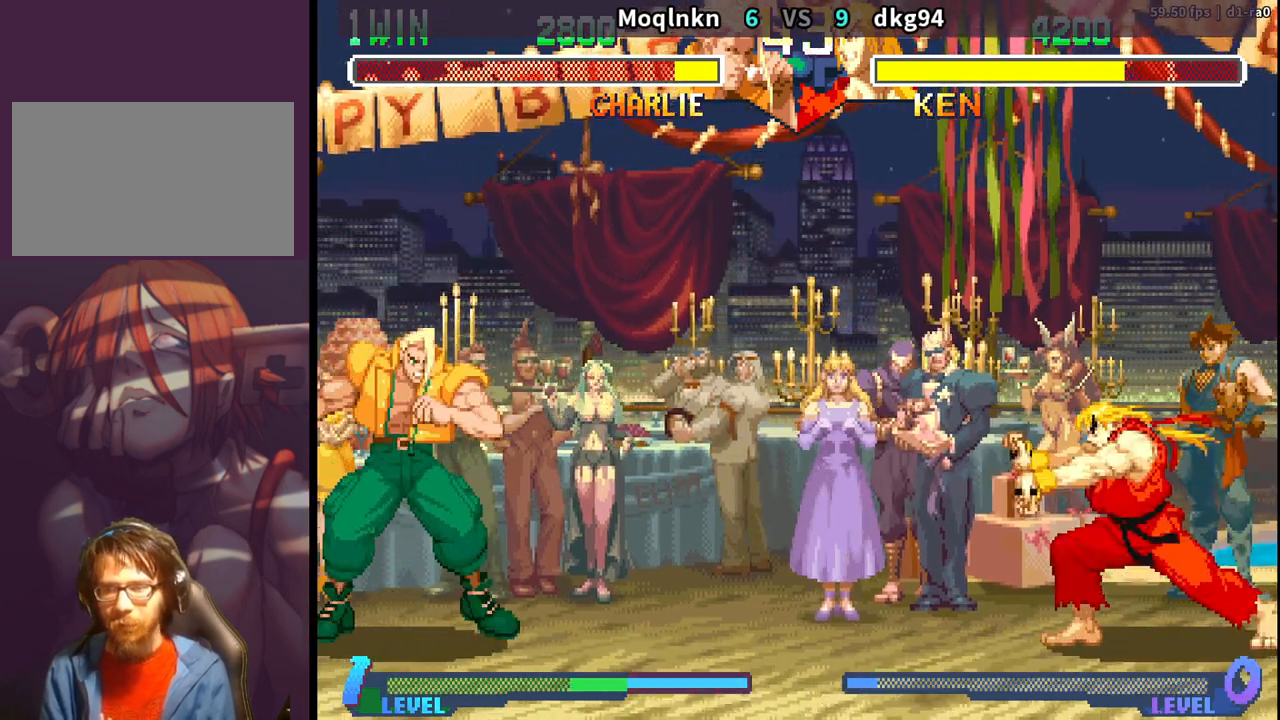
{"buttons": ["DPAD_UP", "DPAD_RIGHT"], "events": [[450, "DPAD_LEFT", "up"], [467, "DPAD_UP", "down"], [483, "DPAD_RIGHT", "down"]]}
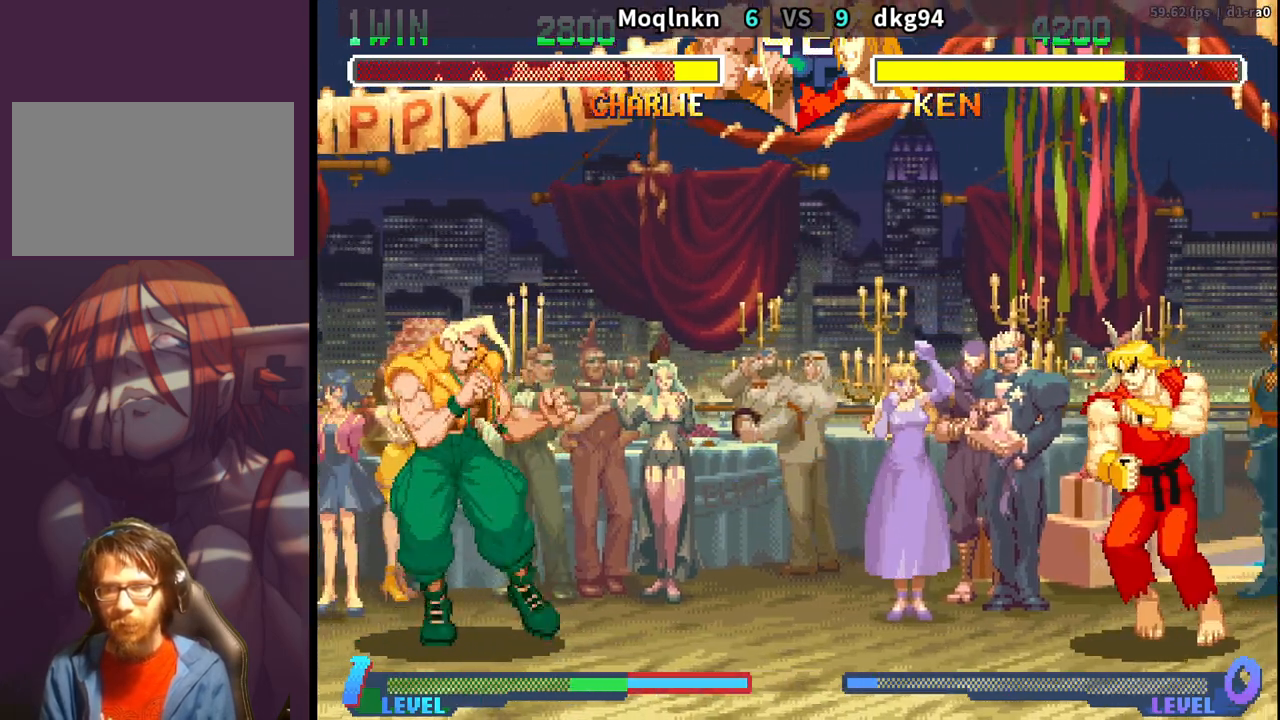
{"buttons": ["DPAD_LEFT"], "events": [[200, "DPAD_RIGHT", "up"], [200, "DPAD_UP", "up"], [233, "DPAD_DOWN", "down"], [250, "DPAD_LEFT", "down"], [367, "HK", "down"], [450, "HK", "up"], [500, "DPAD_DOWN", "up"]]}
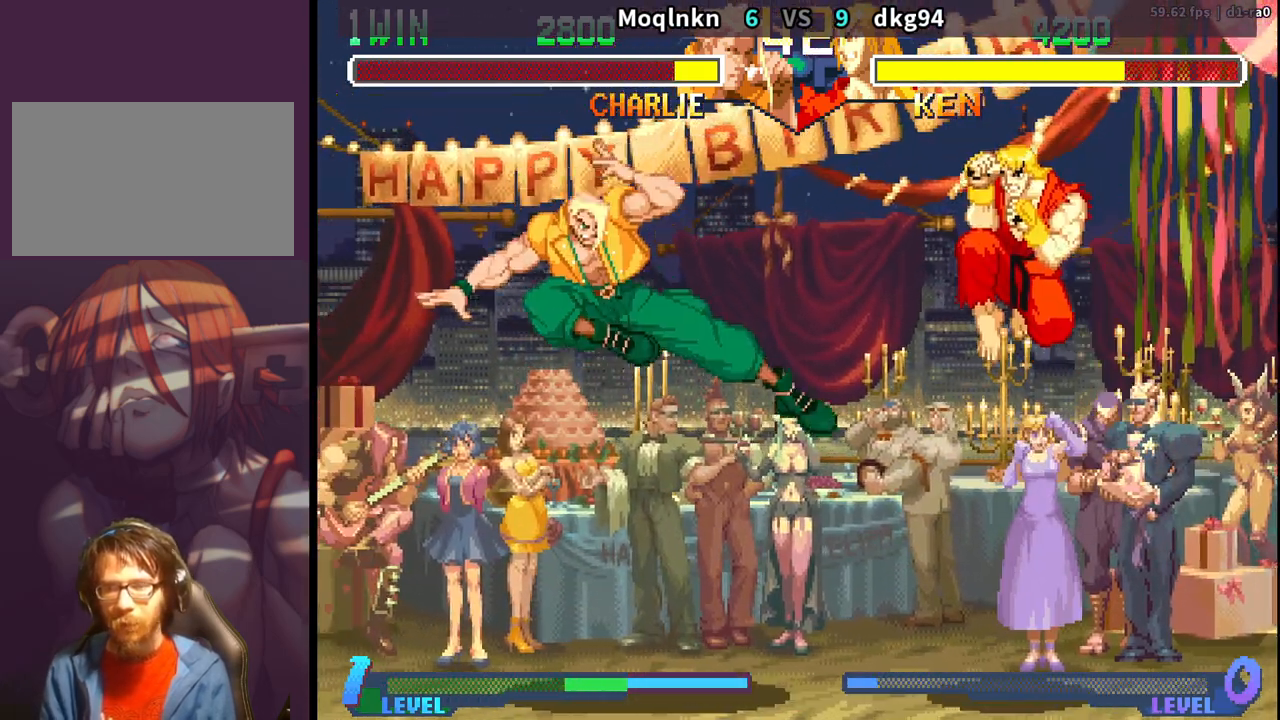
{"buttons": ["DPAD_DOWN", "DPAD_LEFT"], "events": [[317, "DPAD_DOWN", "down"]]}
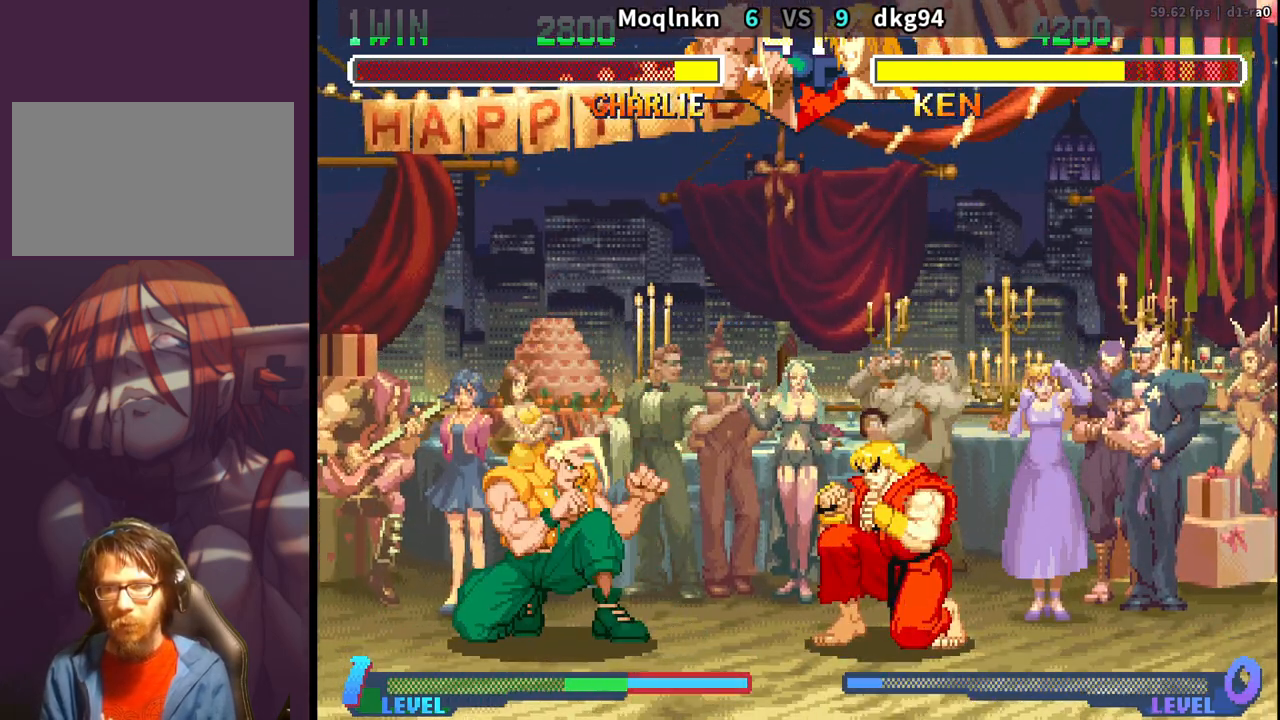
{"buttons": ["DPAD_DOWN", "DPAD_LEFT"], "events": []}
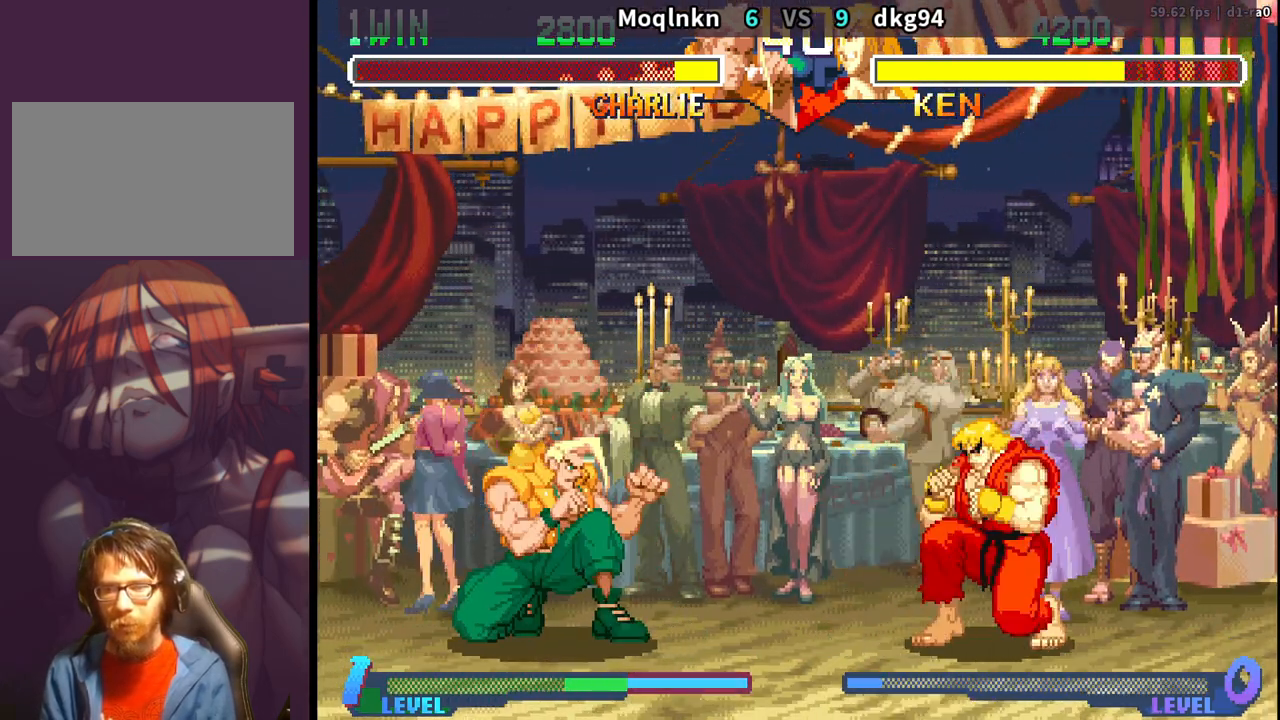
{"buttons": ["DPAD_DOWN", "DPAD_LEFT"], "events": [[17, "DPAD_DOWN", "up"], [17, "DPAD_LEFT", "up"], [67, "DPAD_RIGHT", "down"], [200, "DPAD_DOWN", "down"], [200, "DPAD_RIGHT", "up"], [250, "DPAD_LEFT", "down"]]}